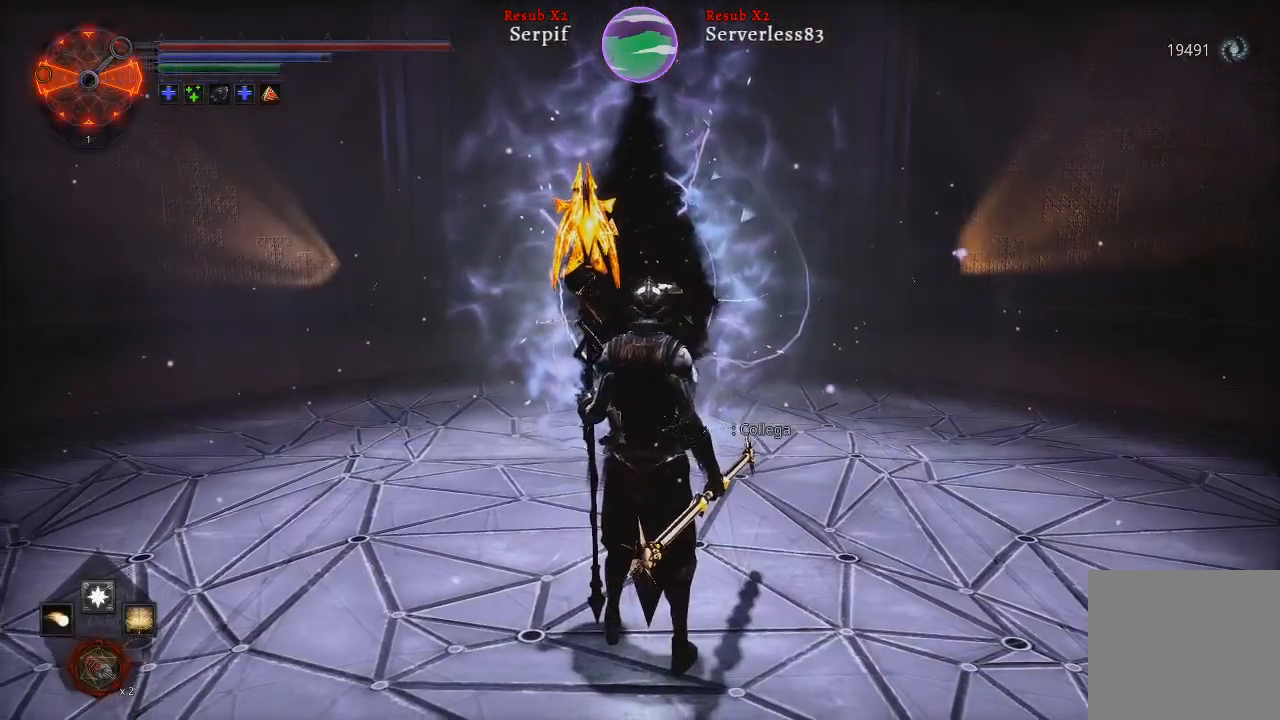
Gameplay with a controller (Xbox layout); each line is a JSON object with the inputs held at the frame after it. "events" lists button and stick changes between this image and that frame as [ms after this image, input, new state], when the widget could be followed in between.
{"buttons": [], "left_stick": "left", "right_stick": "center", "events": [[317, "left_stick", "left"]]}
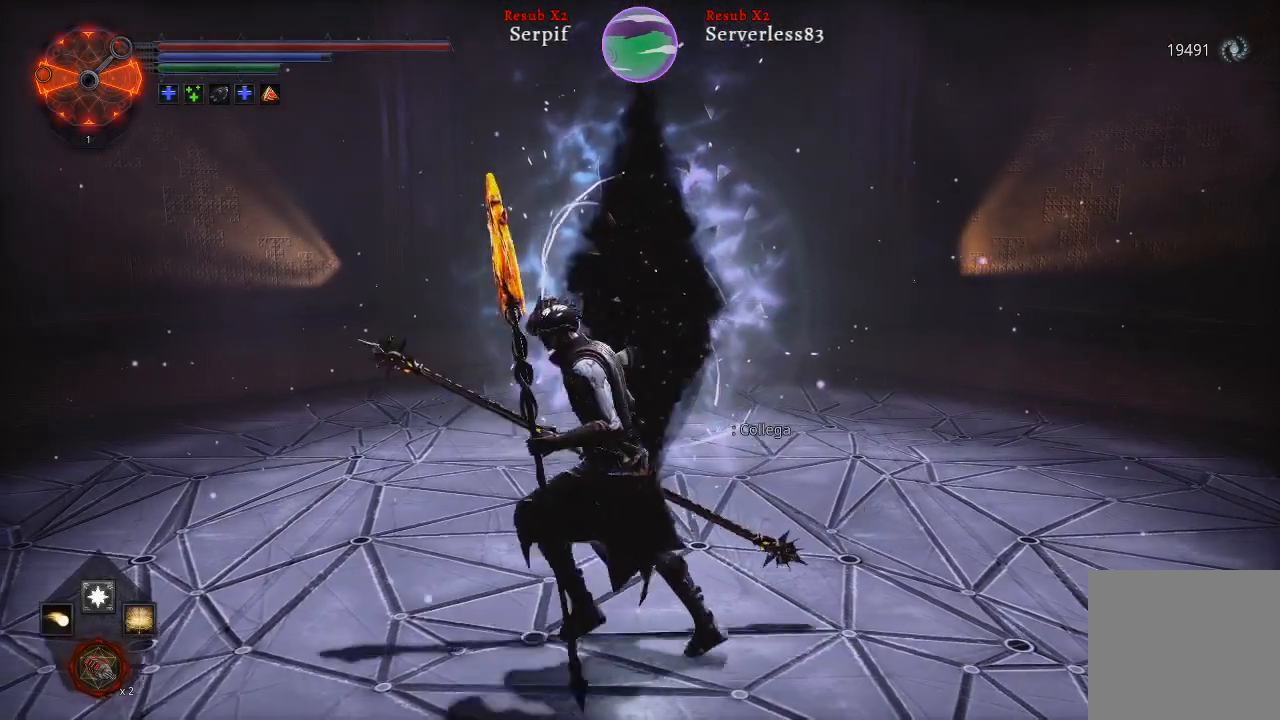
{"buttons": [], "left_stick": "up-left", "right_stick": "right", "events": [[17, "left_stick", "up-left"], [333, "right_stick", "right"]]}
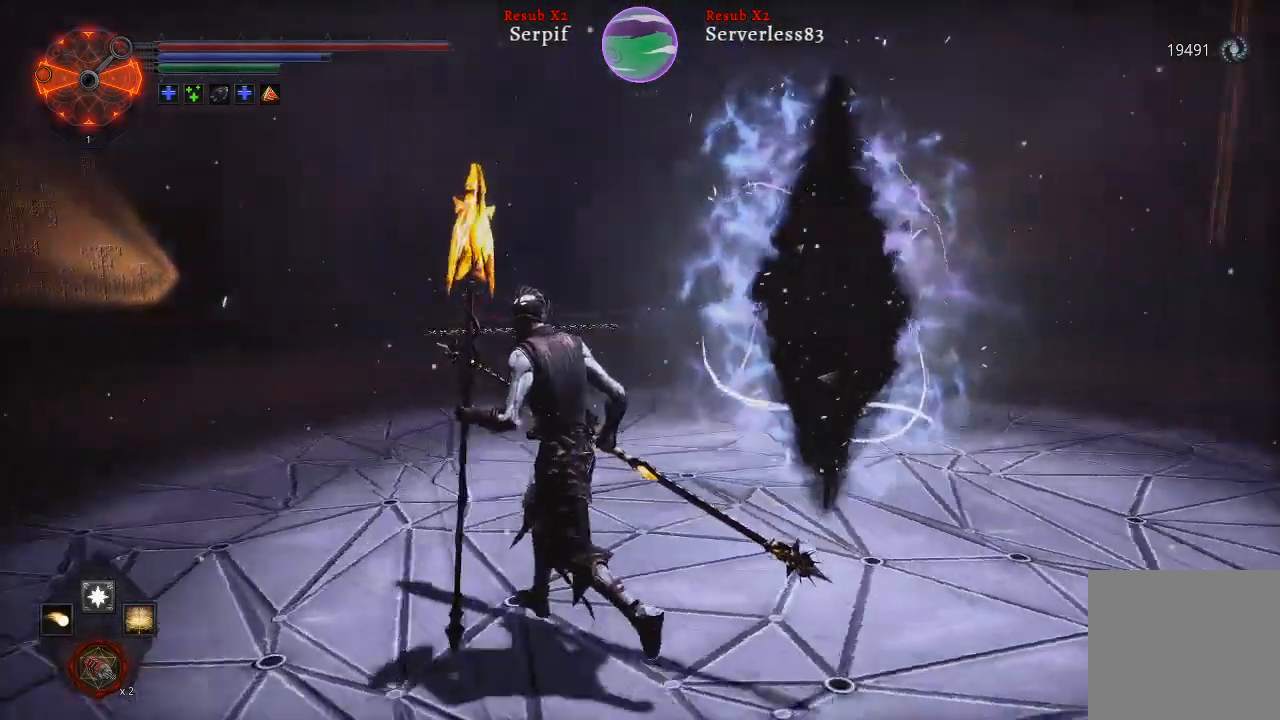
{"buttons": ["L2"], "left_stick": "up-left", "right_stick": "center", "events": [[83, "right_stick", "center"], [367, "L2", "down"]]}
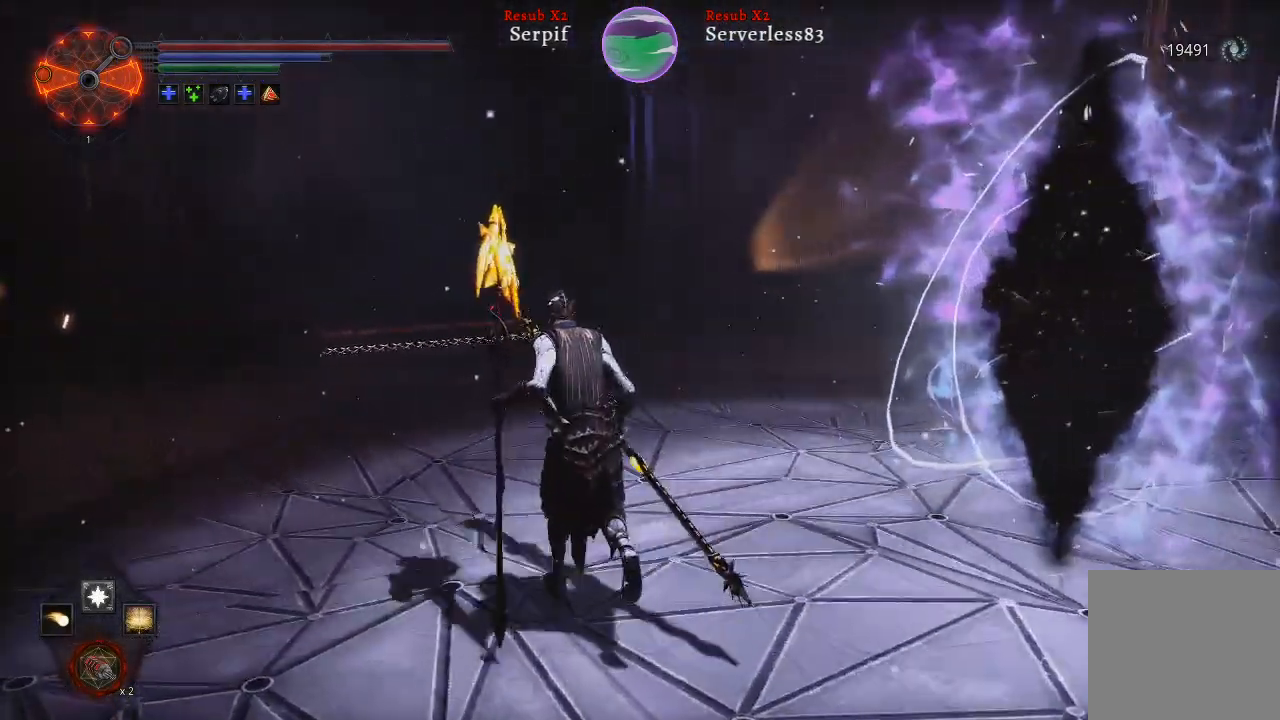
{"buttons": ["L2"], "left_stick": "up", "right_stick": "right", "events": [[33, "right_stick", "right"], [283, "left_stick", "up"]]}
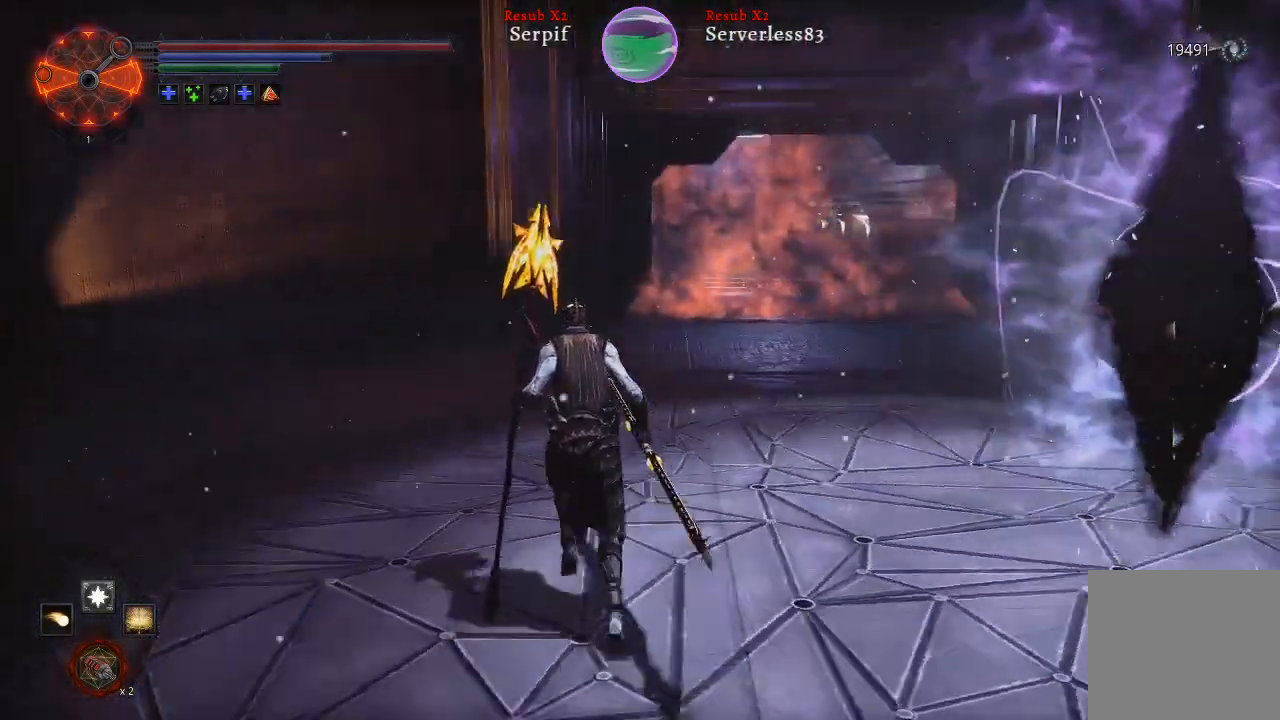
{"buttons": ["L2"], "left_stick": "up", "right_stick": "right", "events": [[33, "right_stick", "center"], [400, "right_stick", "right"]]}
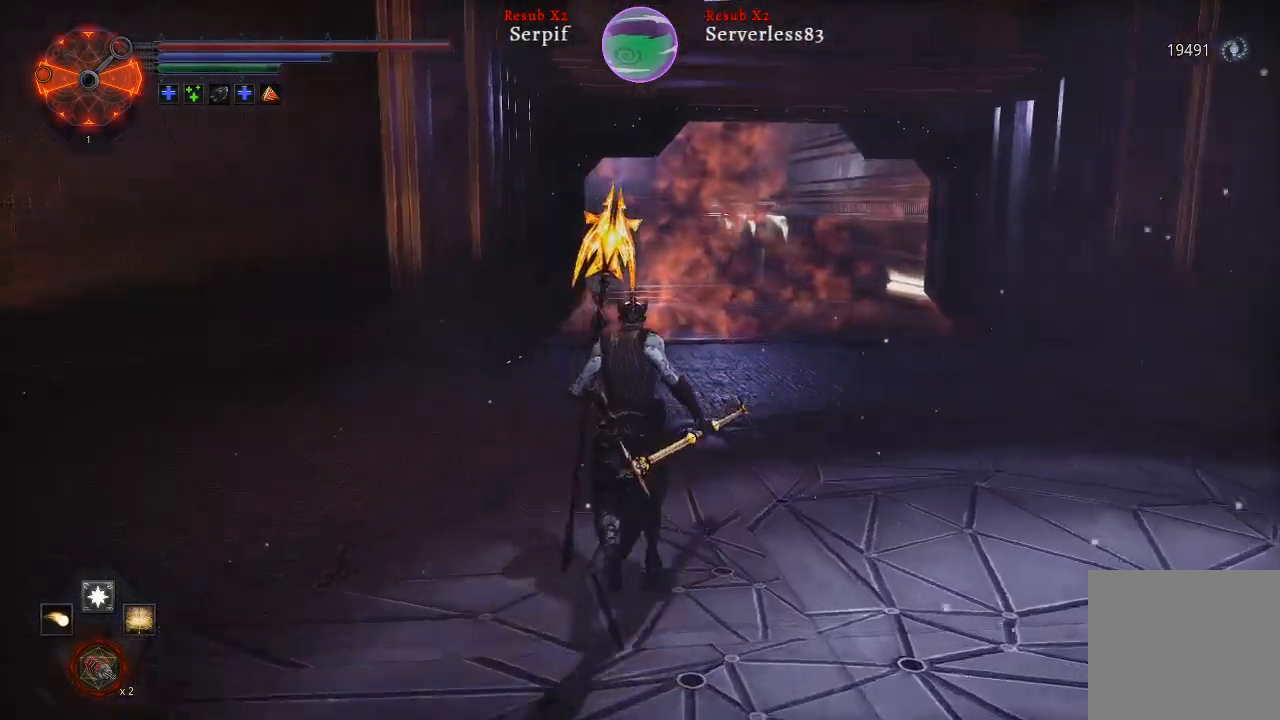
{"buttons": ["L2"], "left_stick": "up", "right_stick": "right", "events": []}
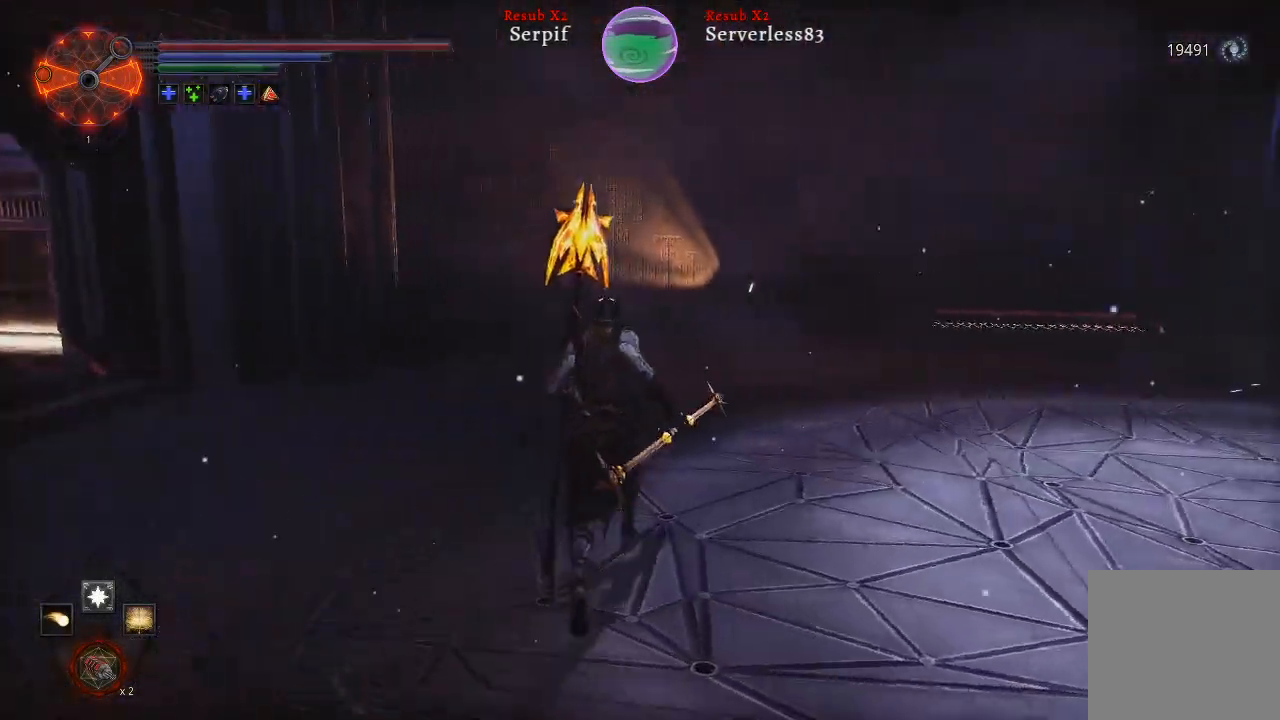
{"buttons": [], "left_stick": "up", "right_stick": "right", "events": [[183, "L2", "up"]]}
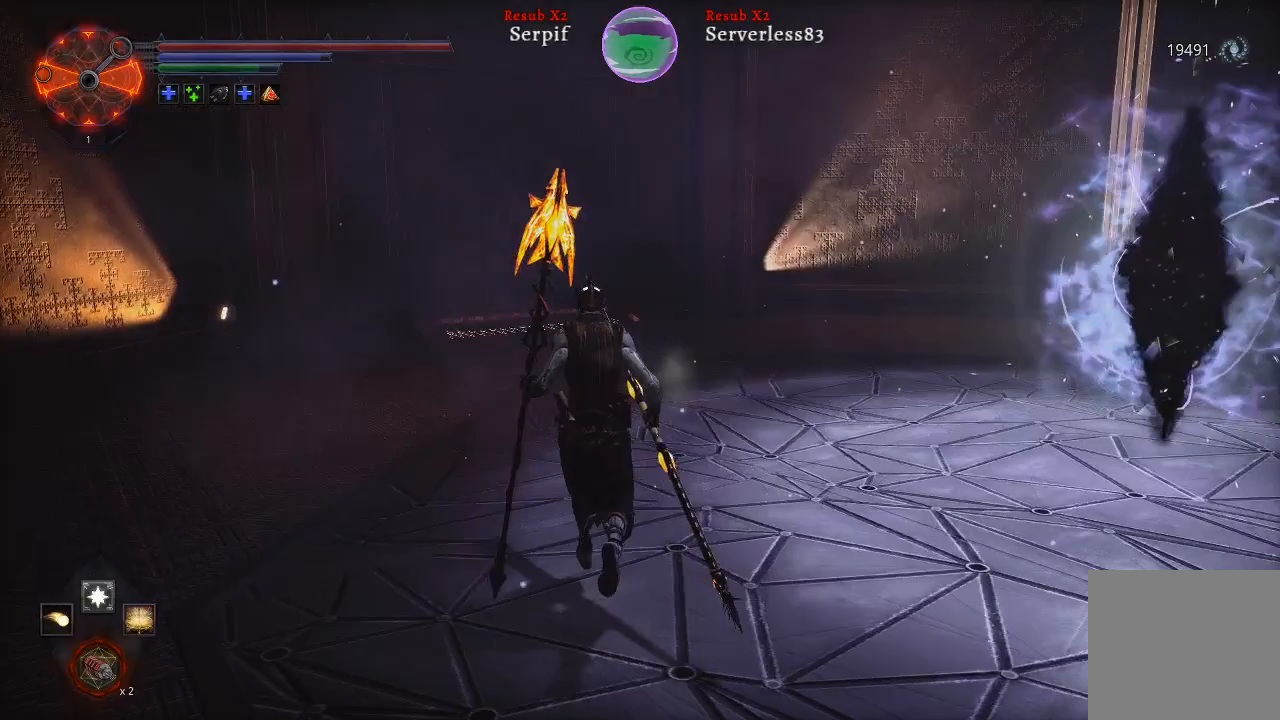
{"buttons": [], "left_stick": "up", "right_stick": "right", "events": []}
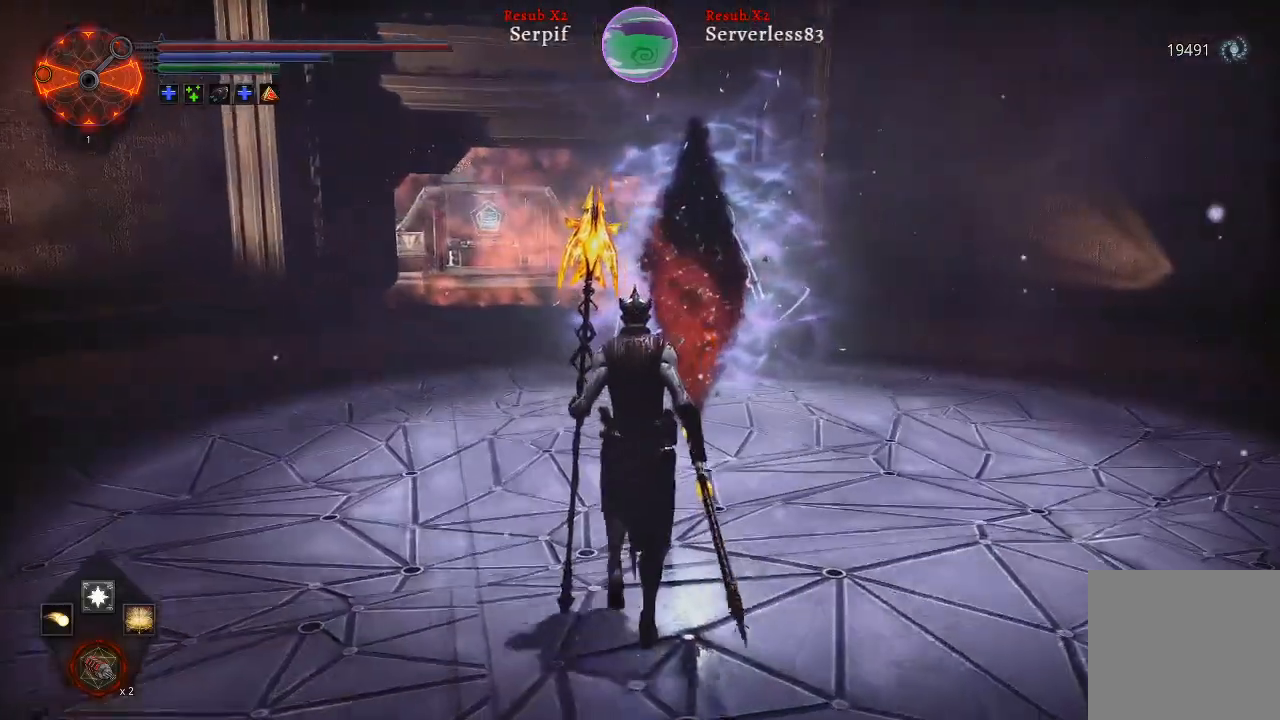
{"buttons": [], "left_stick": "up", "right_stick": "right", "events": []}
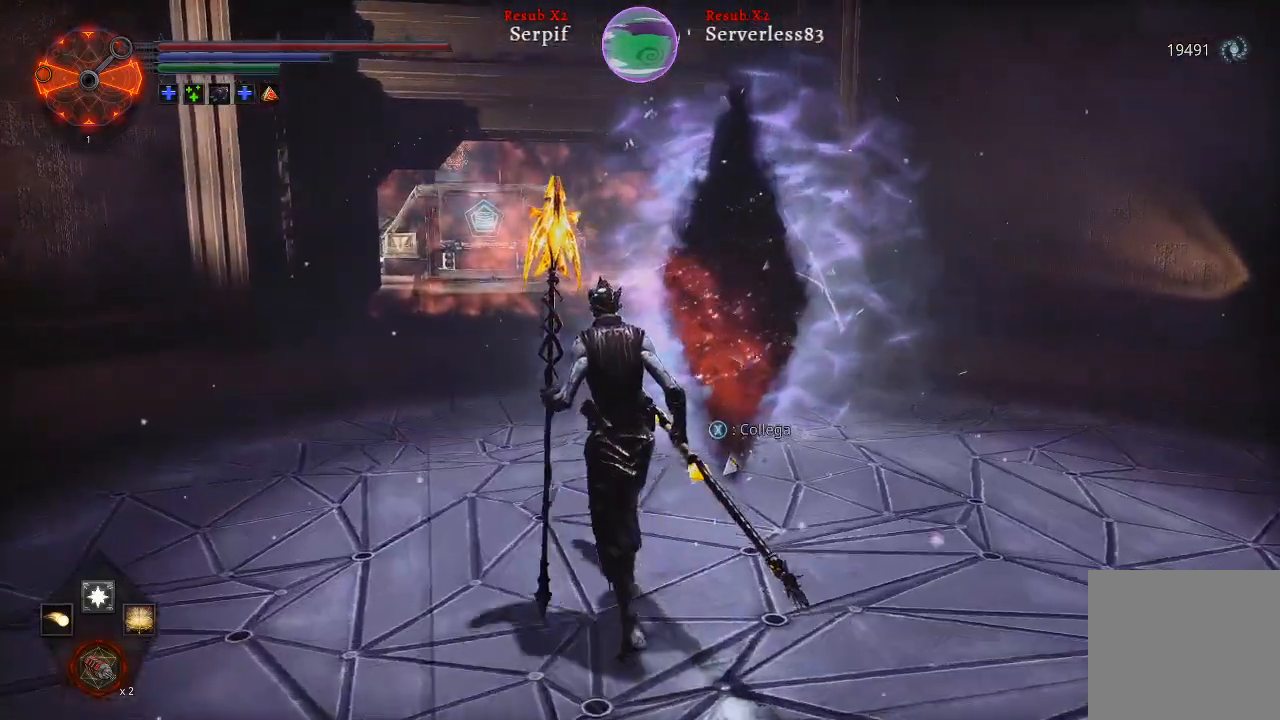
{"buttons": ["L2"], "left_stick": "up", "right_stick": "right", "events": [[233, "L2", "down"]]}
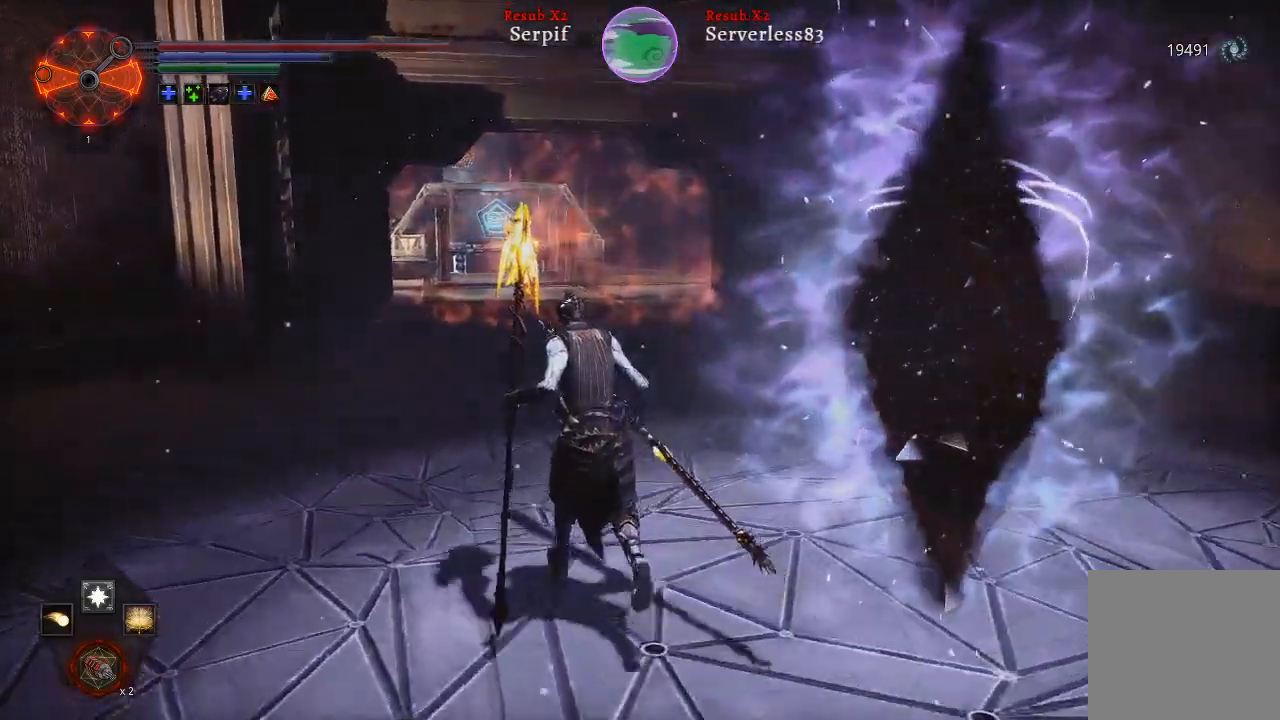
{"buttons": [], "left_stick": "up", "right_stick": "right", "events": [[333, "L2", "up"]]}
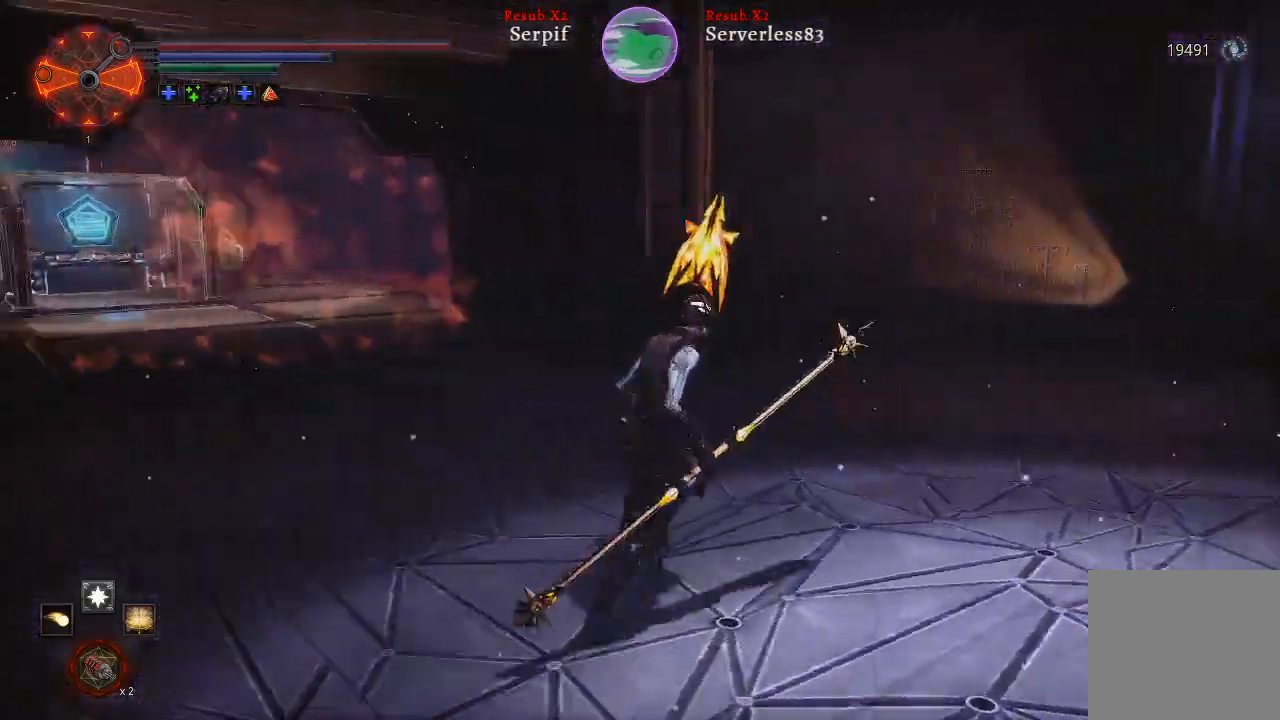
{"buttons": [], "left_stick": "up-right", "right_stick": "right", "events": [[17, "left_stick", "up-right"]]}
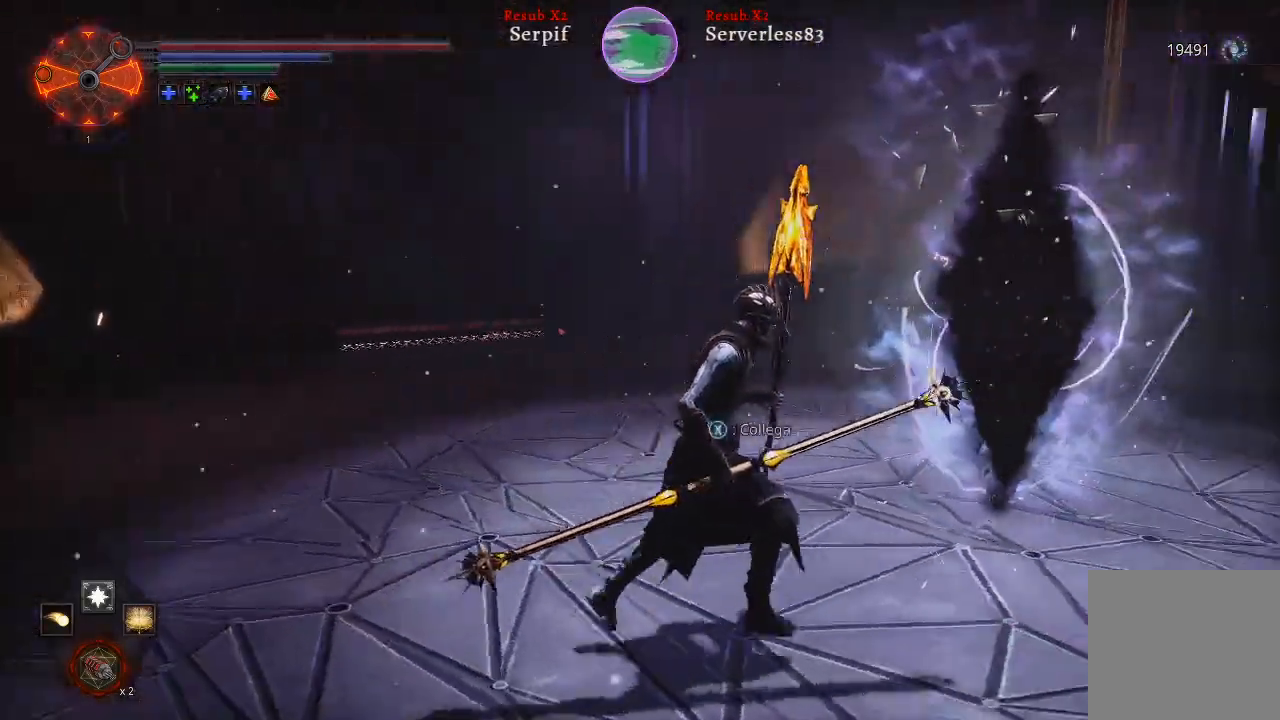
{"buttons": ["L2"], "left_stick": "up-right", "right_stick": "right", "events": [[117, "L2", "down"]]}
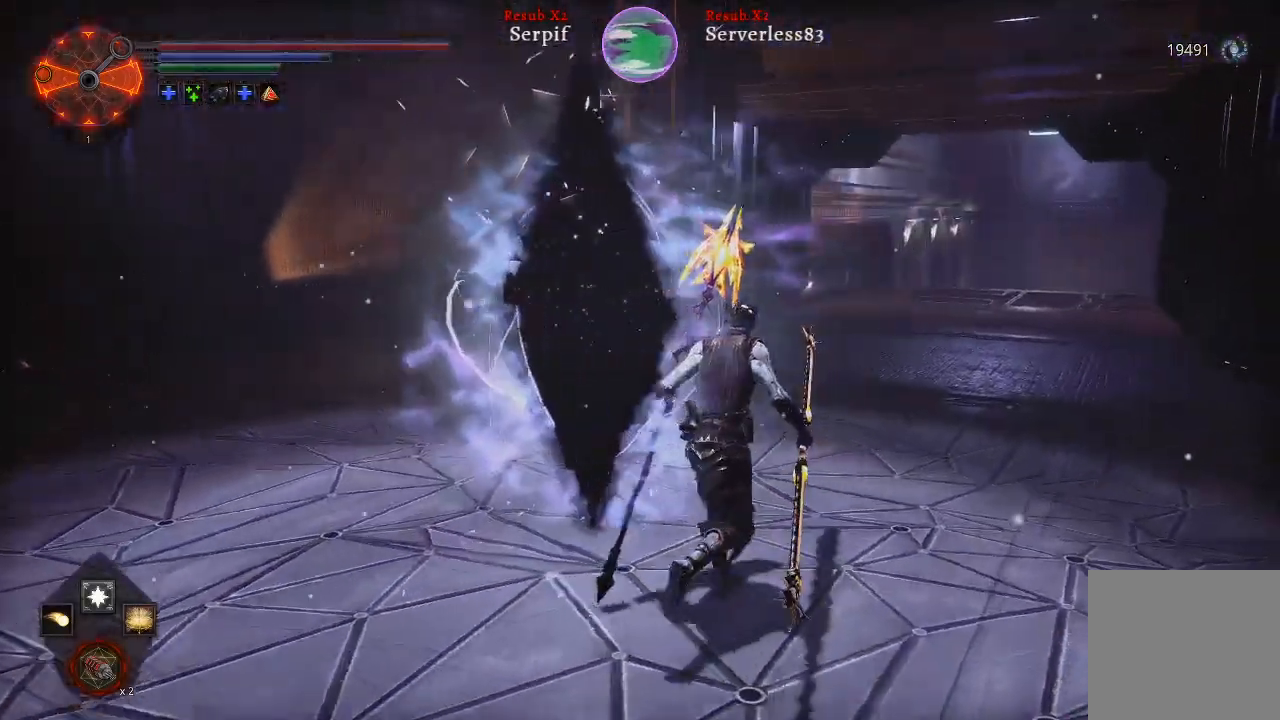
{"buttons": ["L2"], "left_stick": "up-right", "right_stick": "right", "events": []}
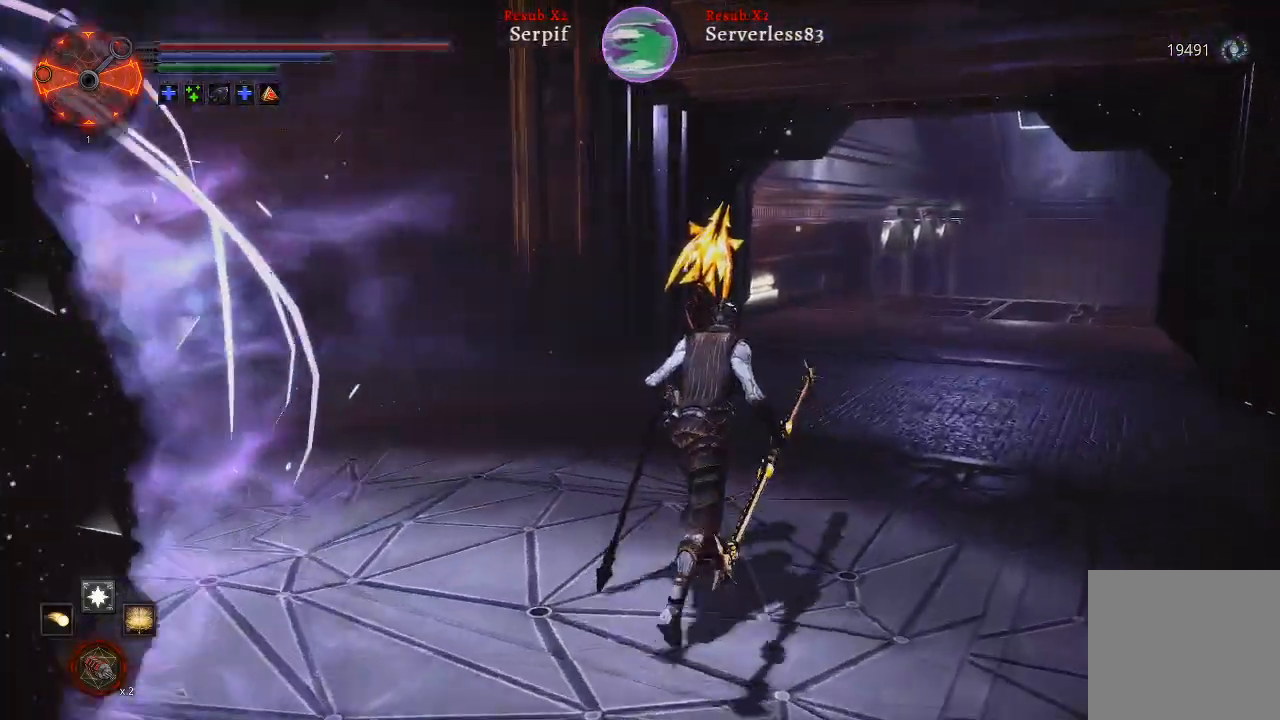
{"buttons": ["L2"], "left_stick": "up-right", "right_stick": "right", "events": [[83, "right_stick", "center"], [233, "right_stick", "up-right"], [450, "right_stick", "right"]]}
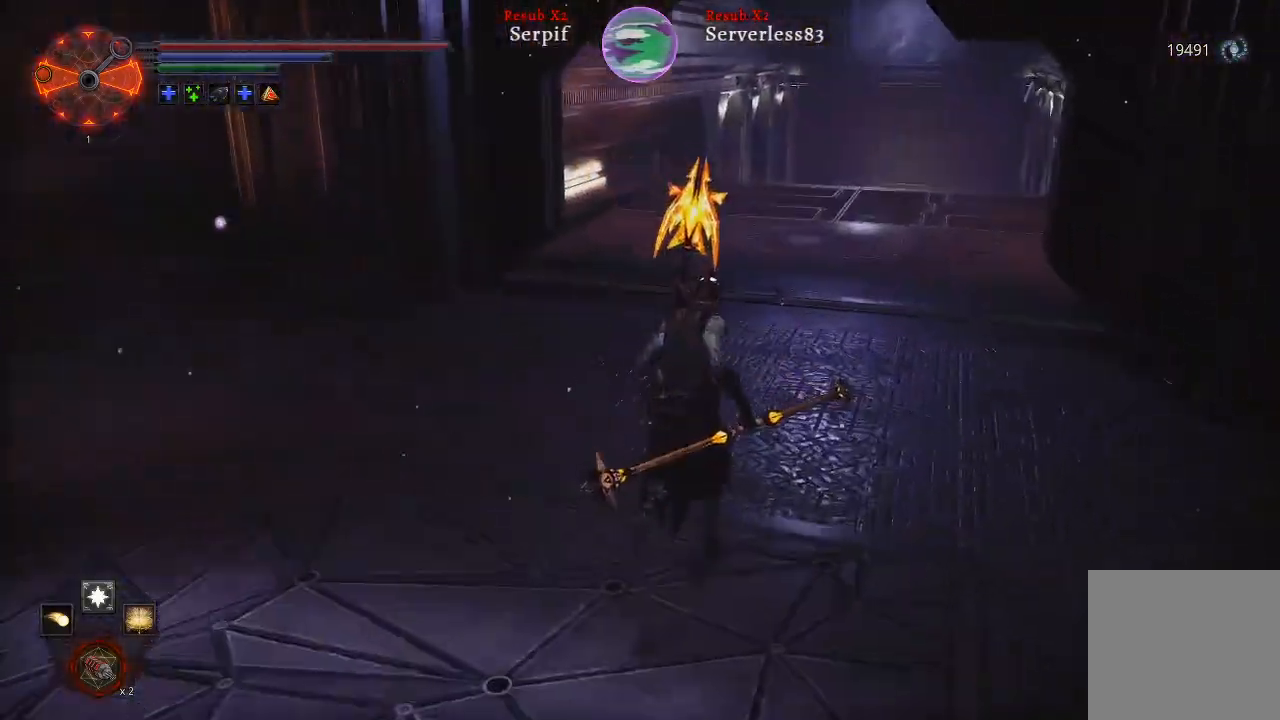
{"buttons": ["L2"], "left_stick": "up", "right_stick": "right", "events": [[33, "left_stick", "up"], [133, "right_stick", "center"], [500, "right_stick", "right"]]}
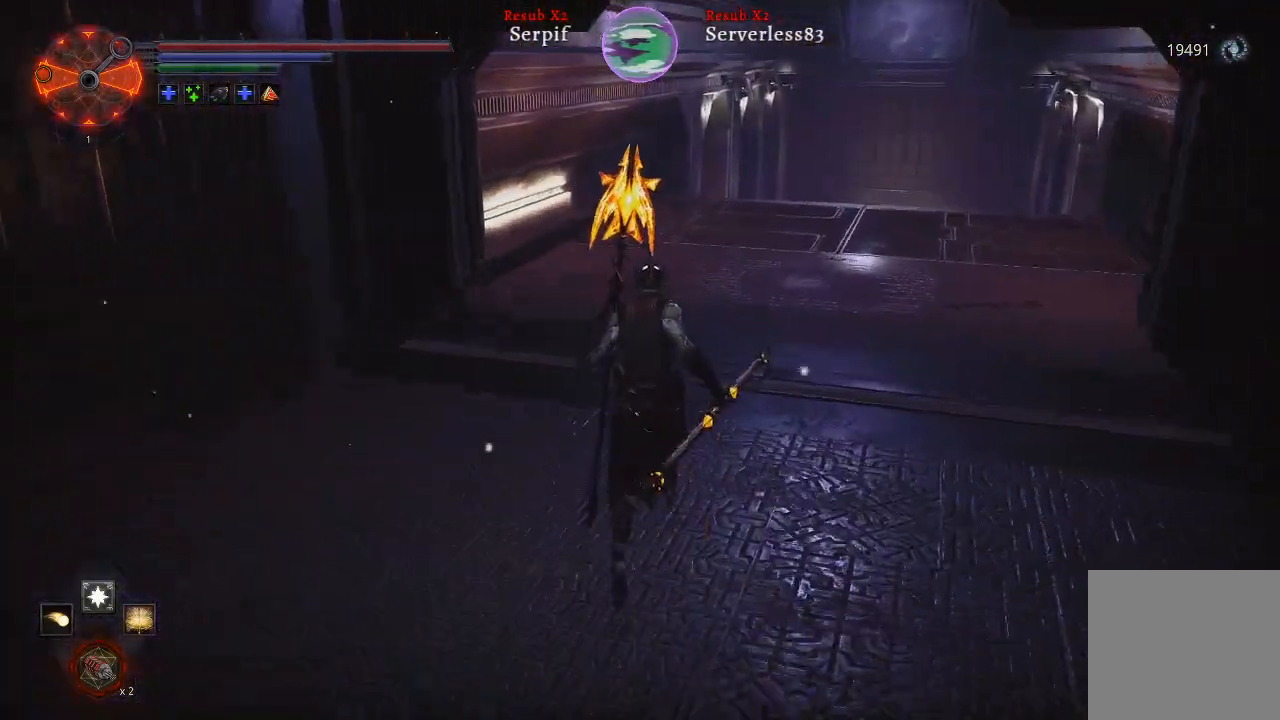
{"buttons": ["L2"], "left_stick": "up", "right_stick": "right", "events": []}
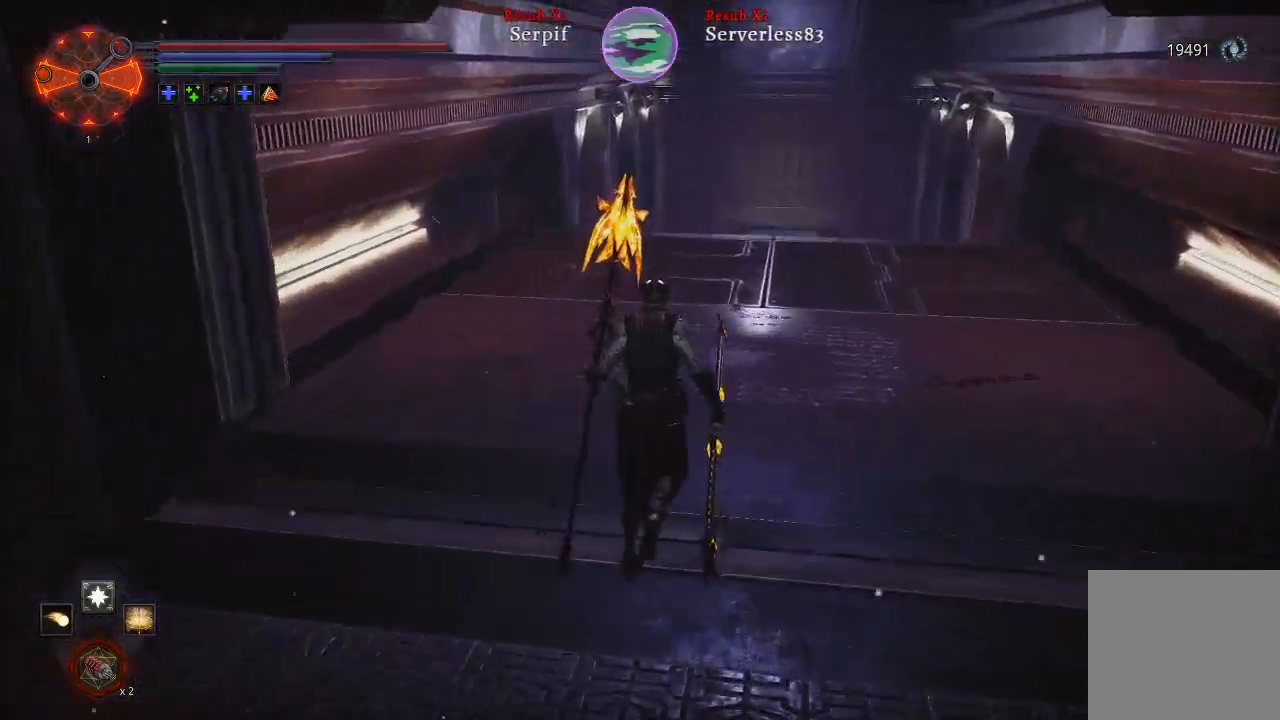
{"buttons": ["L2"], "left_stick": "up", "right_stick": "center", "events": [[33, "right_stick", "center"], [150, "right_stick", "up"], [400, "right_stick", "center"]]}
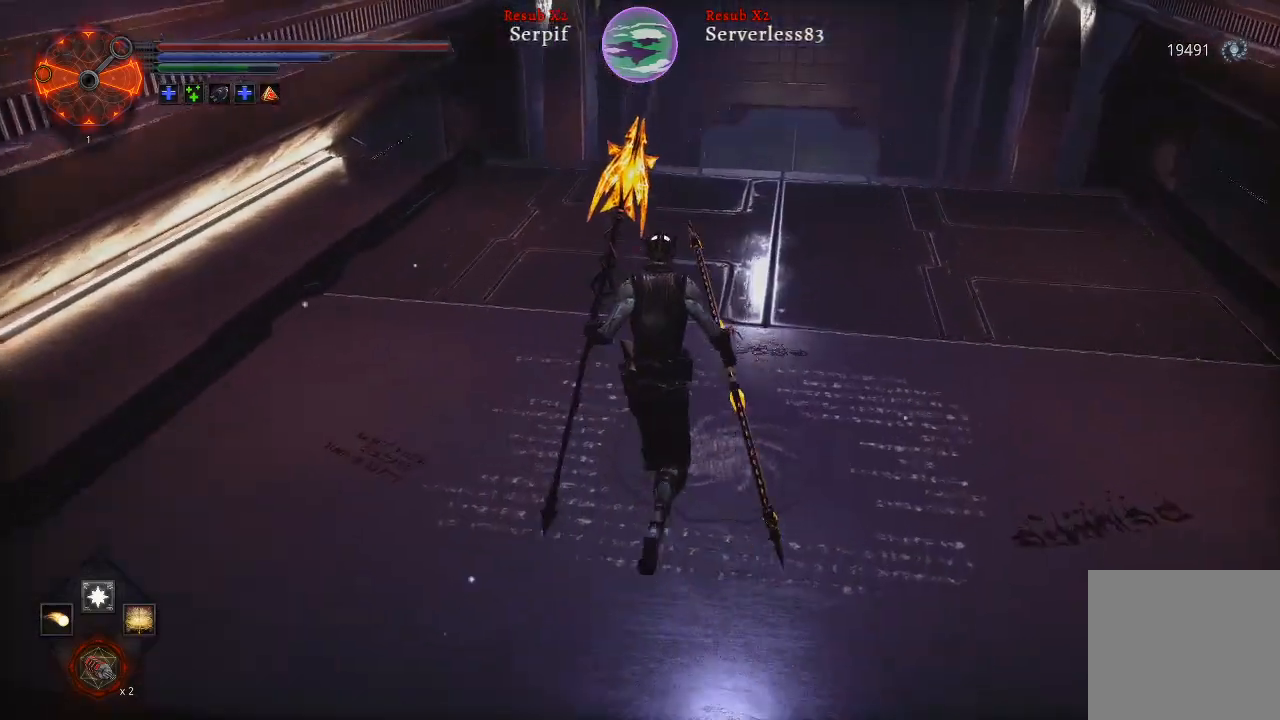
{"buttons": ["L2"], "left_stick": "up", "right_stick": "center", "events": []}
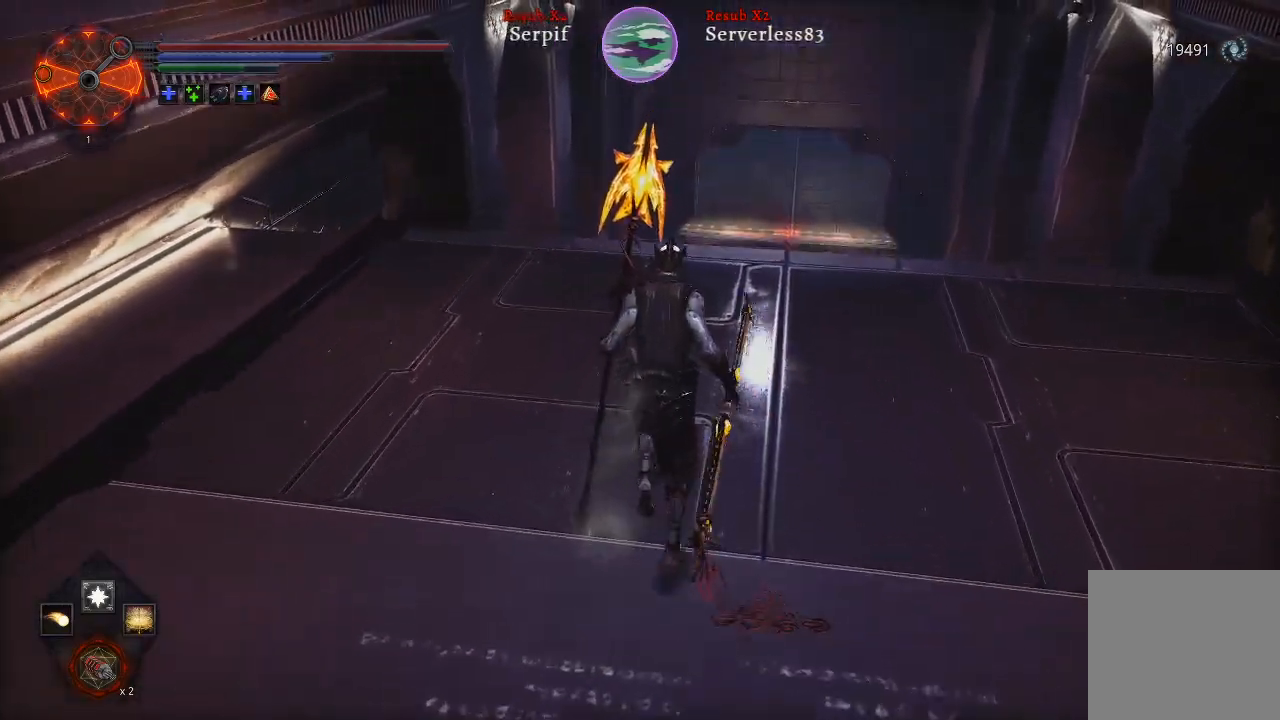
{"buttons": ["L2"], "left_stick": "up-left", "right_stick": "left", "events": [[333, "right_stick", "left"], [433, "left_stick", "up-left"]]}
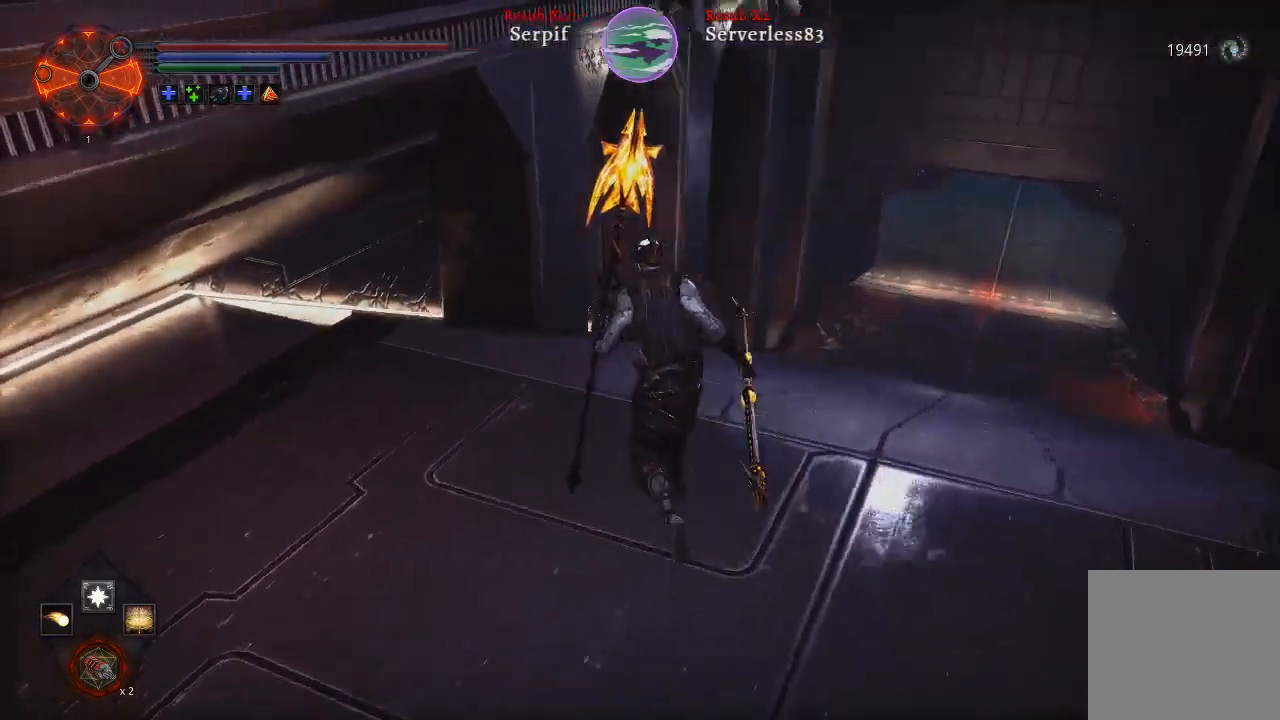
{"buttons": ["L2"], "left_stick": "left", "right_stick": "left", "events": [[17, "left_stick", "left"]]}
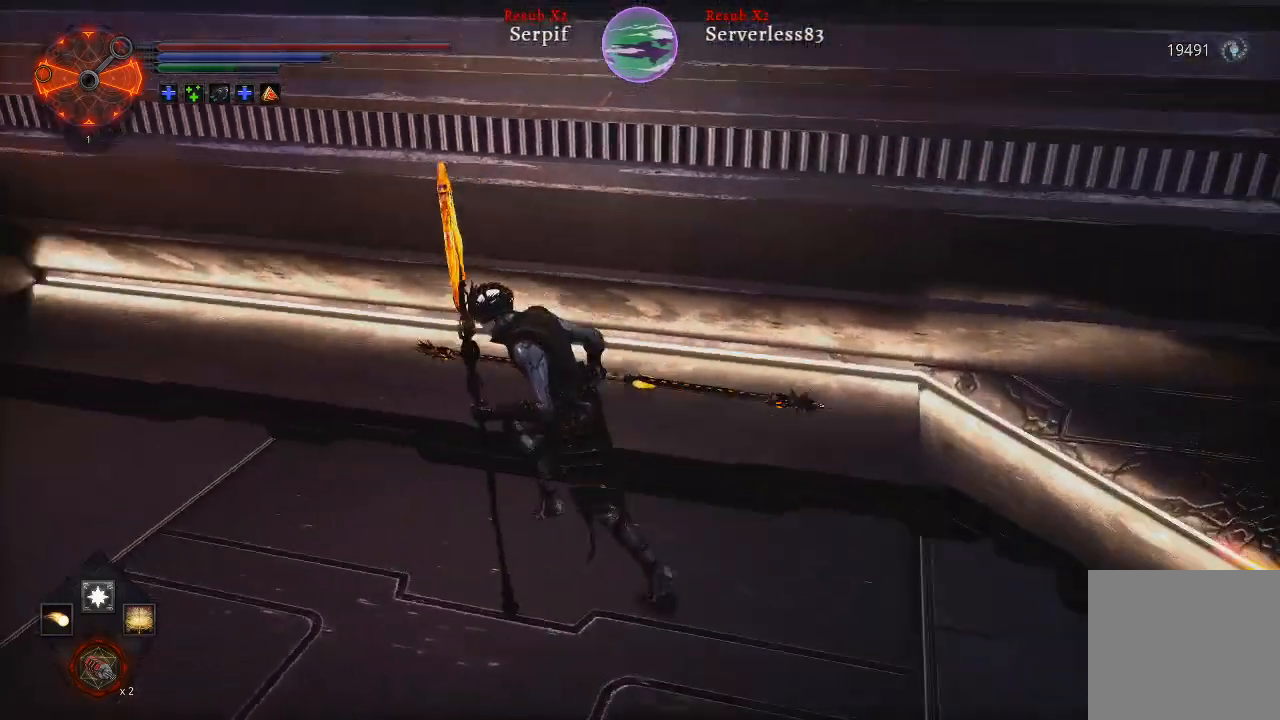
{"buttons": ["L2"], "left_stick": "up-left", "right_stick": "center", "events": [[350, "left_stick", "up-left"], [500, "right_stick", "center"]]}
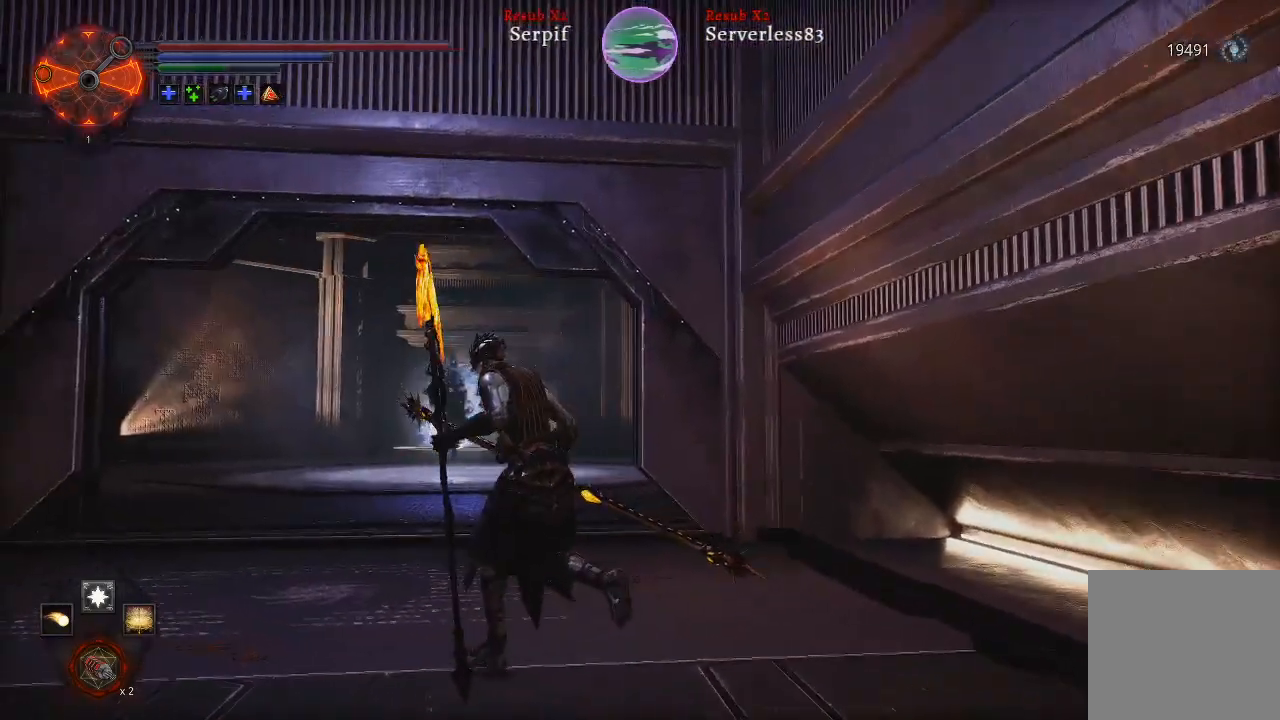
{"buttons": ["L2"], "left_stick": "up-left", "right_stick": "up-left", "events": [[367, "right_stick", "up-left"]]}
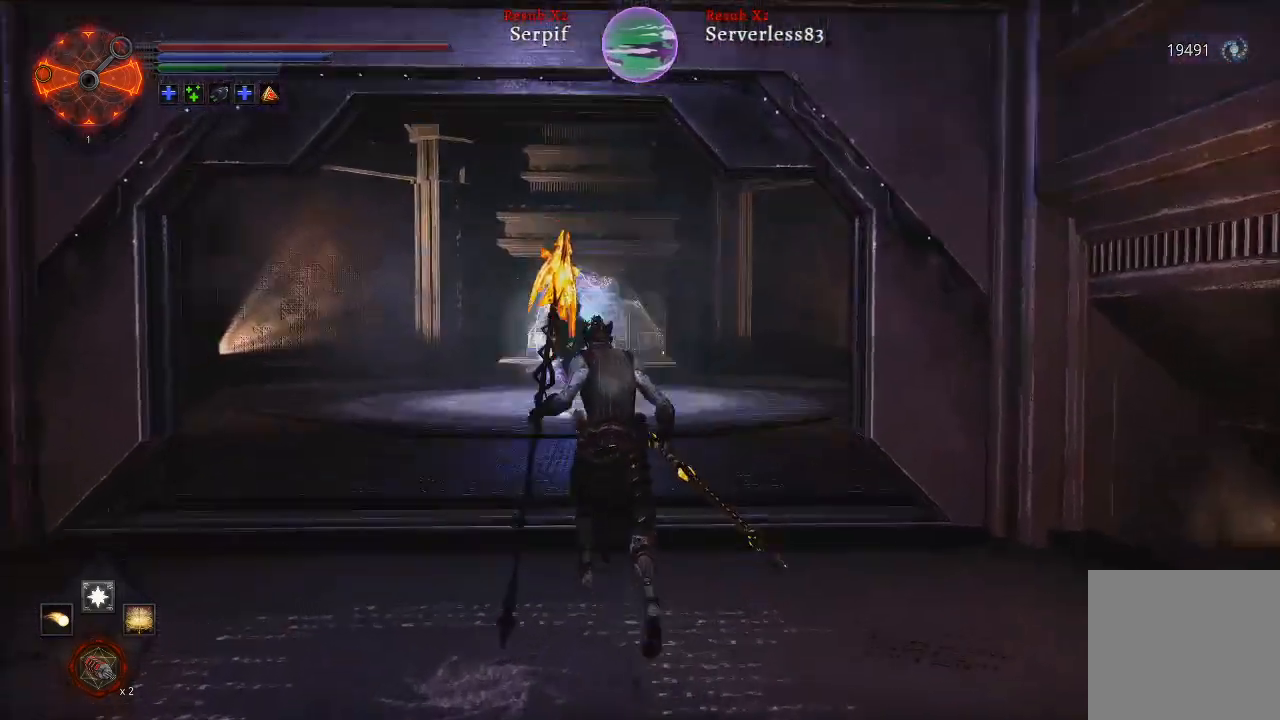
{"buttons": ["L2"], "left_stick": "up", "right_stick": "center", "events": [[117, "right_stick", "center"], [267, "left_stick", "up"]]}
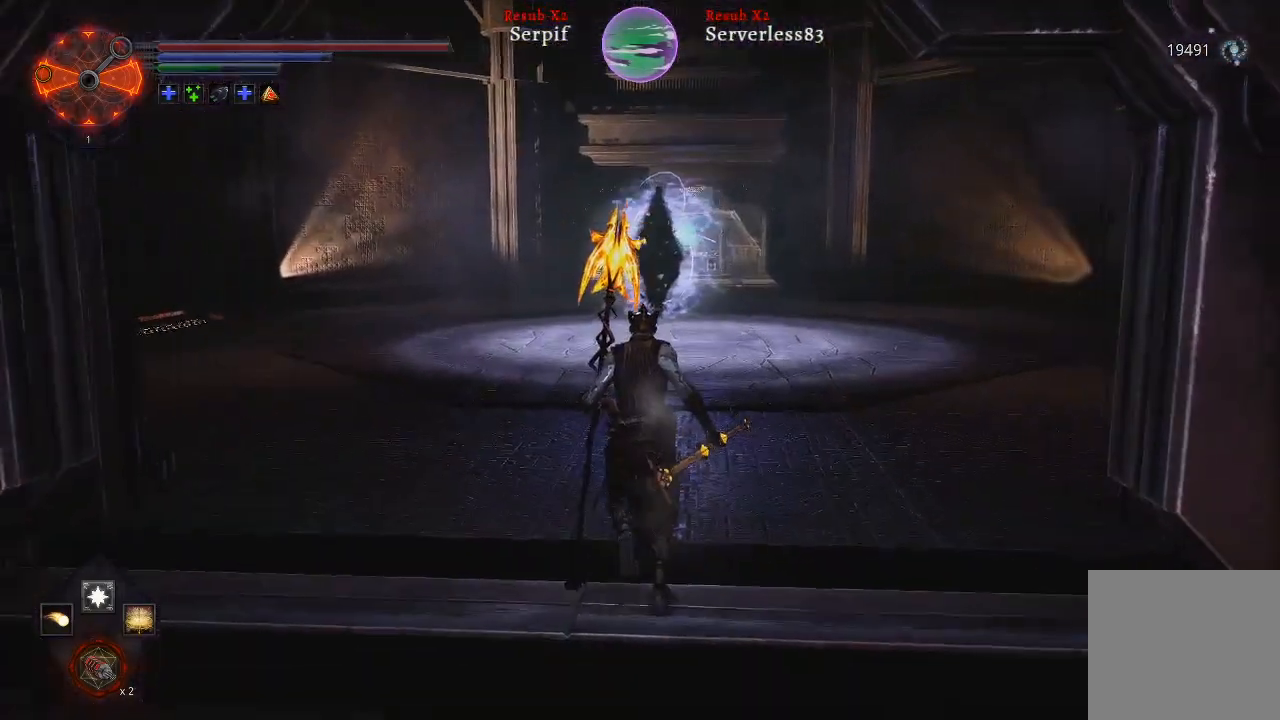
{"buttons": ["L2"], "left_stick": "up", "right_stick": "left", "events": [[367, "right_stick", "left"]]}
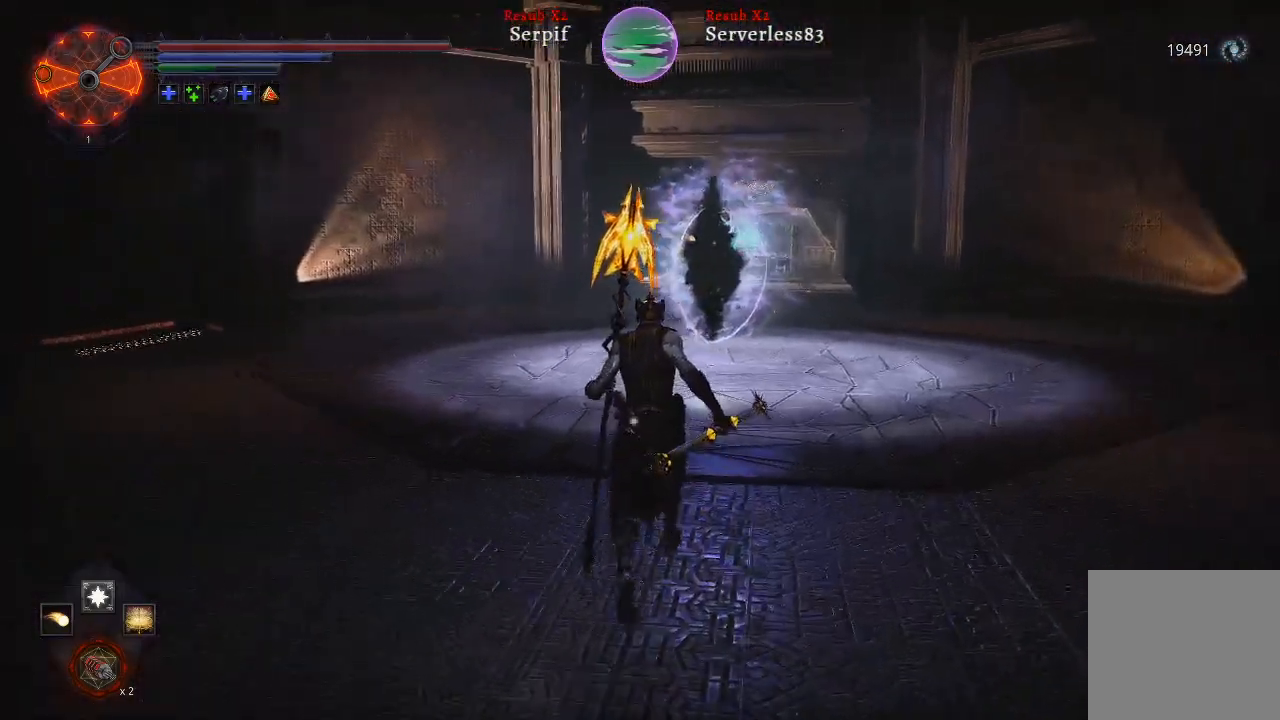
{"buttons": ["L2"], "left_stick": "up", "right_stick": "center", "events": [[83, "right_stick", "center"]]}
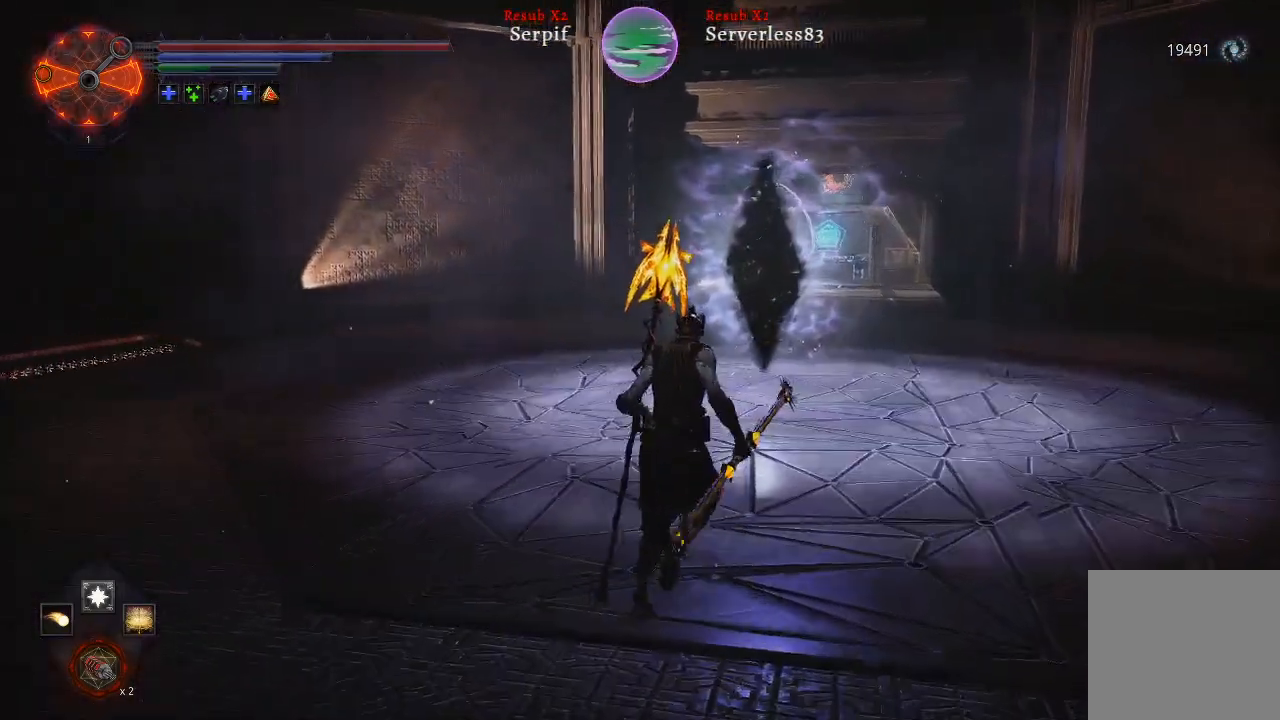
{"buttons": [], "left_stick": "up", "right_stick": "center", "events": [[350, "L2", "up"]]}
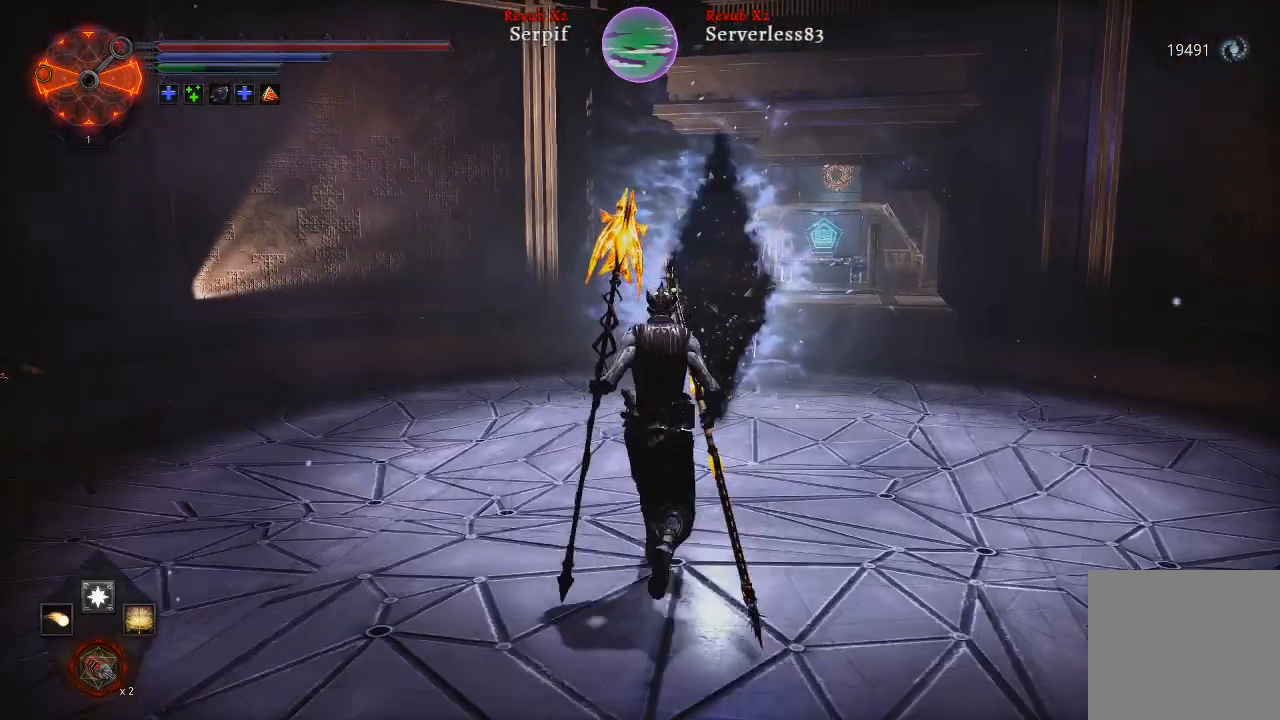
{"buttons": ["X"], "left_stick": "center", "right_stick": "center", "events": [[400, "left_stick", "center"], [483, "X", "down"]]}
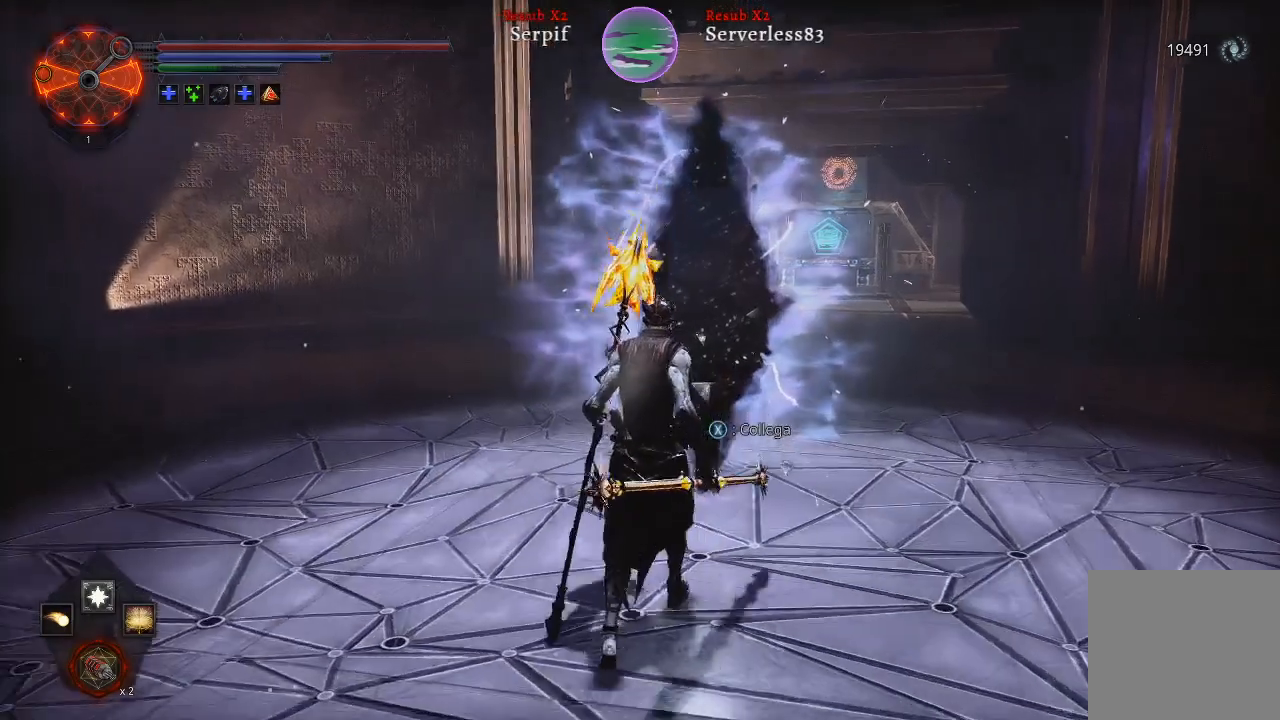
{"buttons": [], "left_stick": "center", "right_stick": "center", "events": [[33, "X", "up"]]}
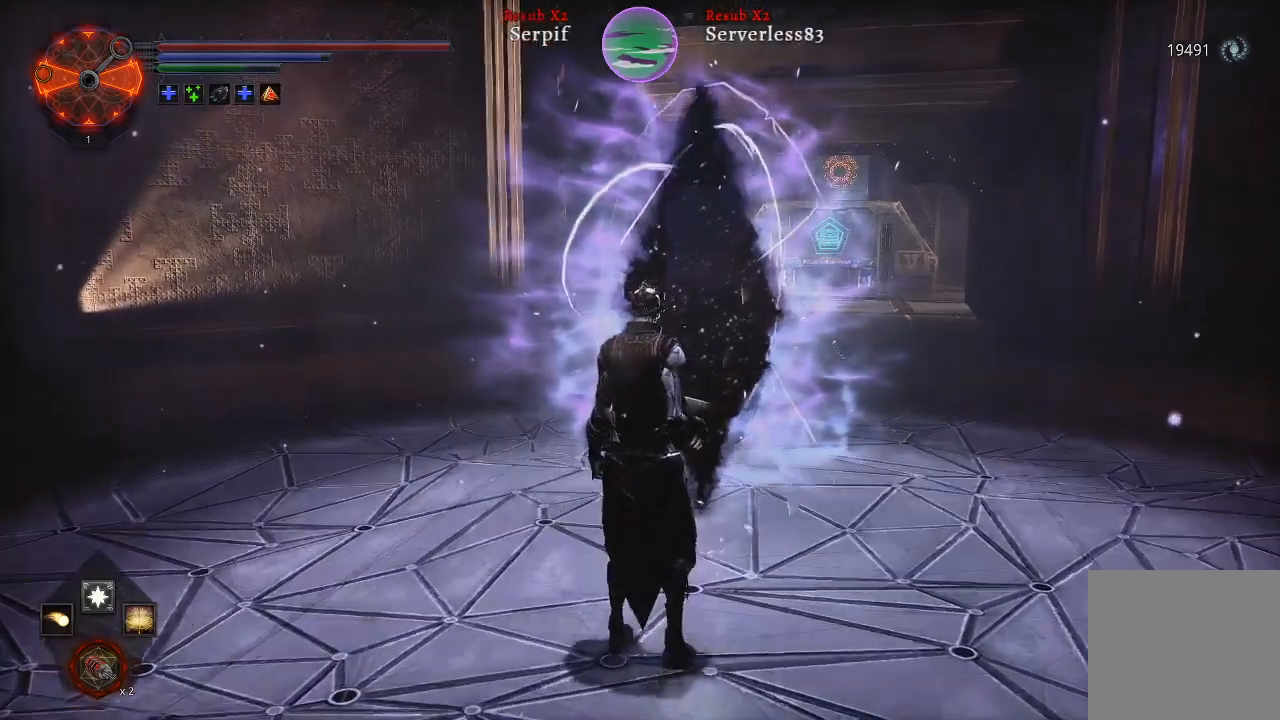
{"buttons": [], "left_stick": "center", "right_stick": "left", "events": [[183, "right_stick", "left"]]}